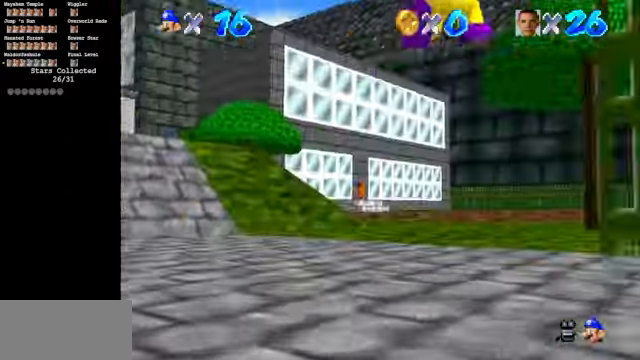
Gameplay with a controller (Nintendo layout); each line is a JSON object with the inputs held at the frame after it. "events" lists button and stick changes between this image and that frame as [ms after this image, input, new state], when the widget could be followed in between. Not read: L3 R3.
{"buttons": [], "left_stick": "up-left", "events": [[33, "C_DOWN", "down"], [133, "C_DOWN", "up"], [400, "left_stick", "up-left"]]}
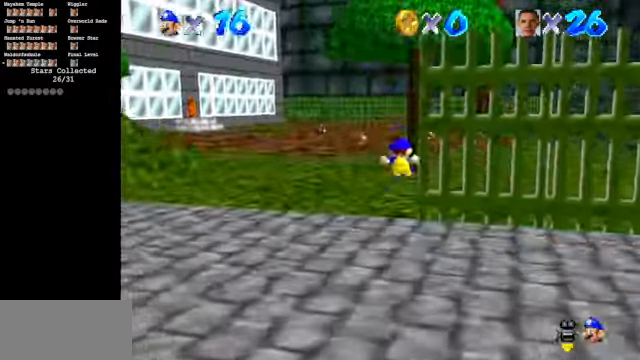
{"buttons": ["C_DOWN", "C_RIGHT"], "left_stick": "up-right", "events": [[267, "left_stick", "up"], [367, "C_DOWN", "down"], [367, "C_RIGHT", "down"], [367, "left_stick", "up-right"]]}
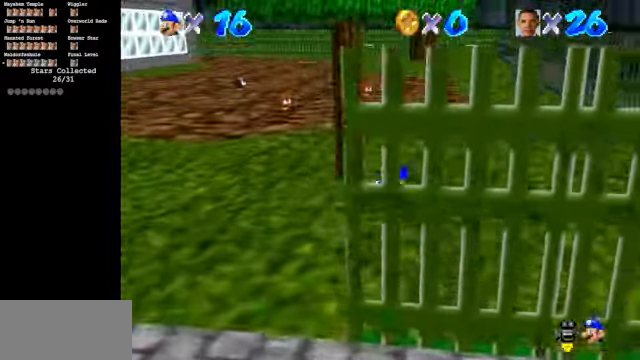
{"buttons": ["C_DOWN", "C_RIGHT"], "left_stick": "up", "events": [[300, "left_stick", "up"]]}
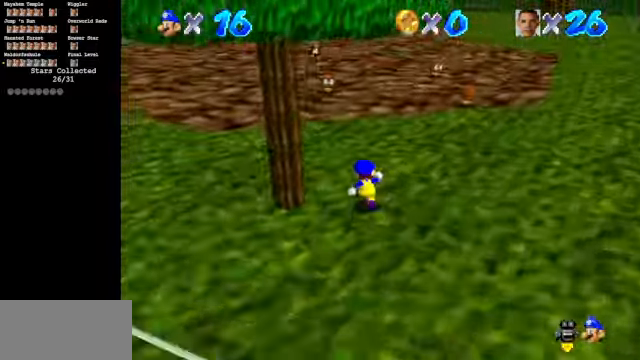
{"buttons": ["C_RIGHT", "C_UP"], "left_stick": "up", "events": [[333, "C_DOWN", "up"], [367, "C_UP", "down"]]}
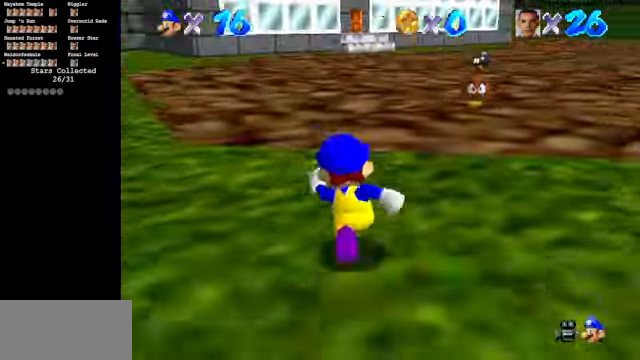
{"buttons": ["B"], "left_stick": "up", "events": [[67, "C_UP", "up"], [100, "C_DOWN", "down"], [300, "C_DOWN", "up"], [300, "C_RIGHT", "up"], [500, "B", "down"]]}
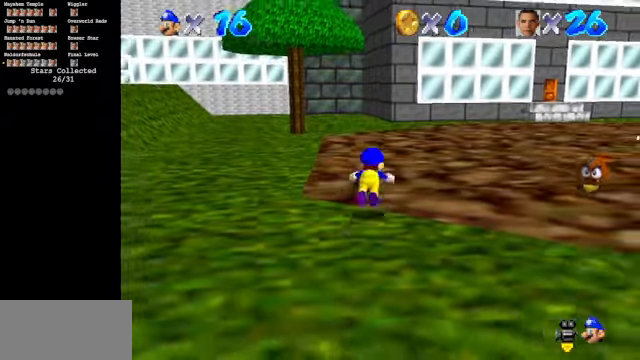
{"buttons": [], "left_stick": "up", "events": [[166, "B", "up"], [400, "A", "down"], [466, "A", "up"]]}
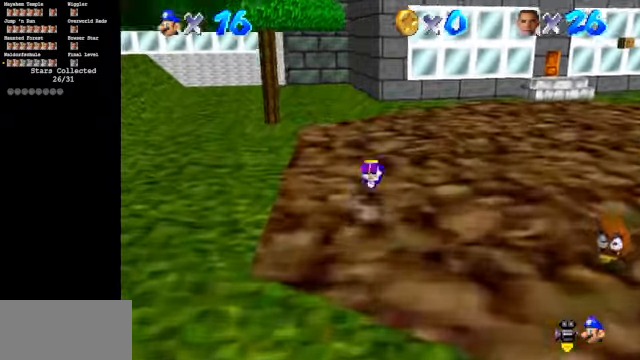
{"buttons": [], "left_stick": "up", "events": [[200, "C_UP", "down"], [366, "C_UP", "up"]]}
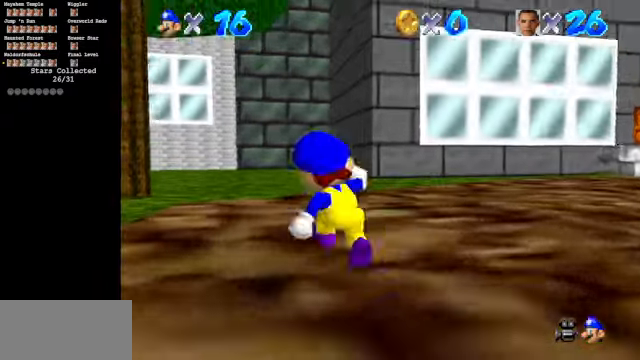
{"buttons": [], "left_stick": "up-right", "events": [[300, "left_stick", "up-right"]]}
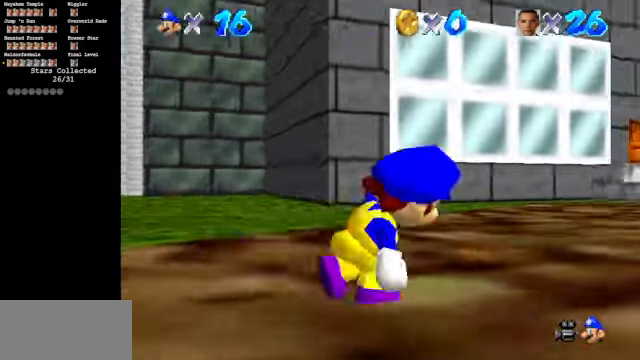
{"buttons": [], "left_stick": "up-right", "events": [[33, "left_stick", "right"], [200, "B", "down"], [300, "left_stick", "up-right"], [366, "B", "up"]]}
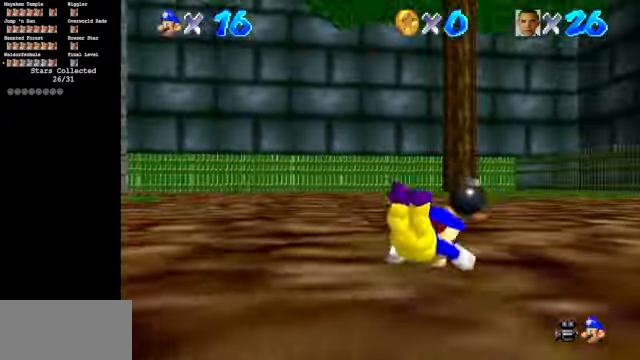
{"buttons": [], "left_stick": "up", "events": [[66, "A", "down"], [166, "A", "up"], [166, "left_stick", "up"]]}
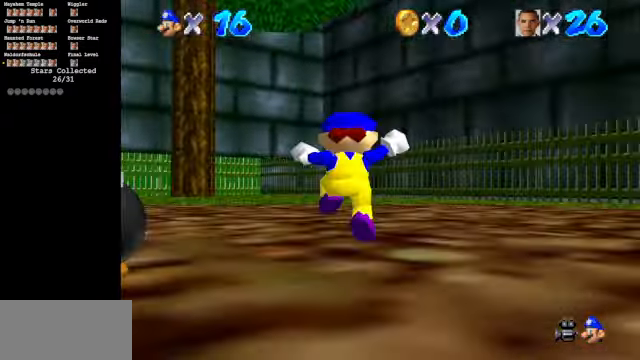
{"buttons": [], "left_stick": "up", "events": [[200, "A", "down"], [200, "B", "down"], [300, "A", "up"], [333, "B", "up"]]}
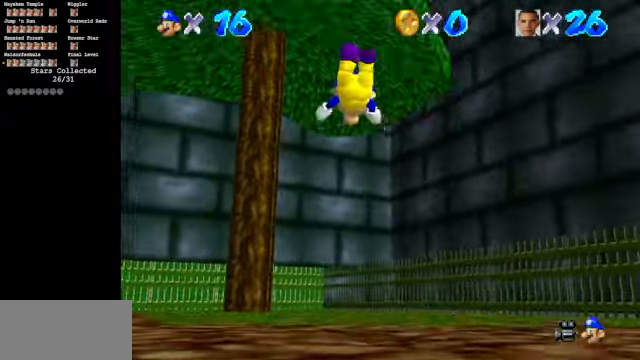
{"buttons": [], "left_stick": "up", "events": [[200, "C_DOWN", "down"], [233, "C_RIGHT", "down"], [433, "C_DOWN", "up"], [433, "C_RIGHT", "up"]]}
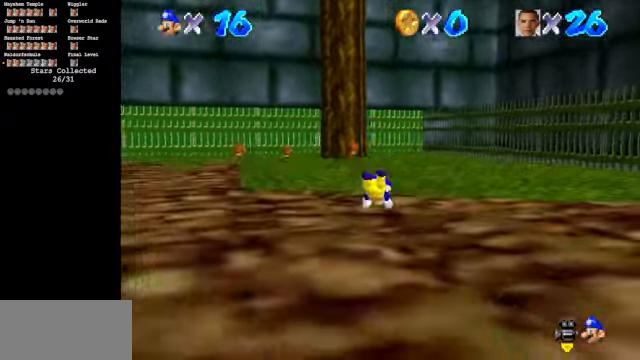
{"buttons": ["C_DOWN", "C_RIGHT"], "left_stick": "up", "events": [[100, "A", "down"], [233, "A", "up"], [300, "C_DOWN", "down"], [300, "C_RIGHT", "down"]]}
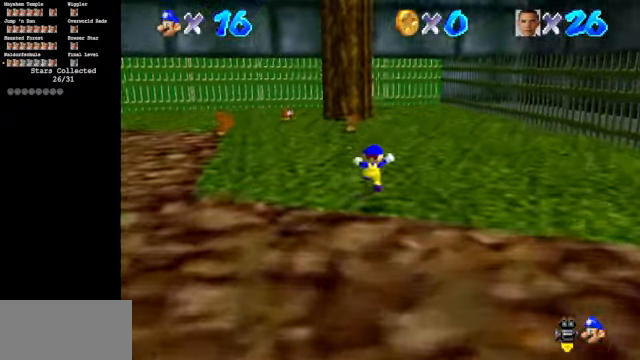
{"buttons": ["C_DOWN", "C_RIGHT"], "left_stick": "up", "events": [[100, "C_DOWN", "up"], [100, "C_RIGHT", "up"], [200, "A", "down"], [200, "B", "down"], [333, "A", "up"], [366, "B", "up"], [466, "C_DOWN", "down"], [500, "C_RIGHT", "down"]]}
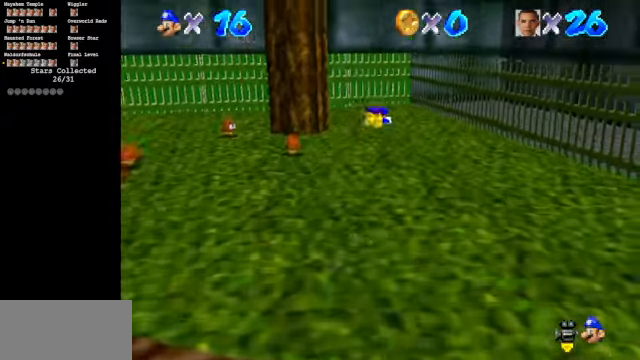
{"buttons": [], "left_stick": "up", "events": [[166, "C_RIGHT", "up"], [200, "C_DOWN", "up"], [266, "C_DOWN", "down"], [266, "C_RIGHT", "down"], [500, "C_DOWN", "up"], [500, "C_RIGHT", "up"]]}
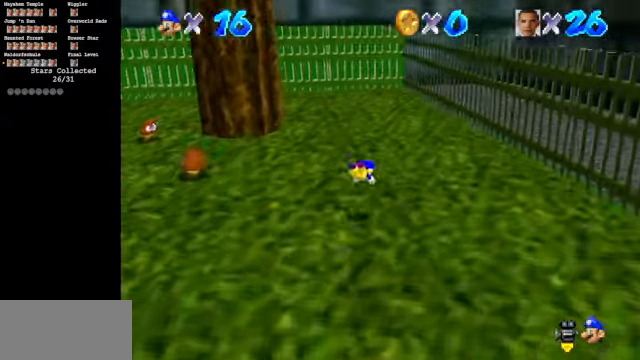
{"buttons": ["C_DOWN", "C_RIGHT"], "left_stick": "up", "events": [[334, "C_DOWN", "down"], [367, "C_RIGHT", "down"]]}
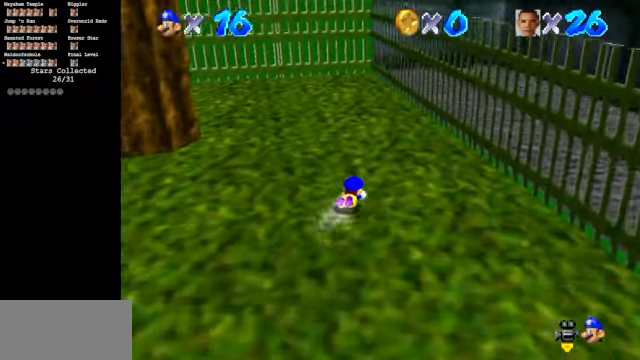
{"buttons": ["C_DOWN", "C_RIGHT"], "left_stick": "up", "events": [[34, "C_DOWN", "up"], [67, "C_RIGHT", "up"], [134, "A", "down"], [234, "A", "up"], [334, "C_DOWN", "down"], [334, "C_RIGHT", "down"]]}
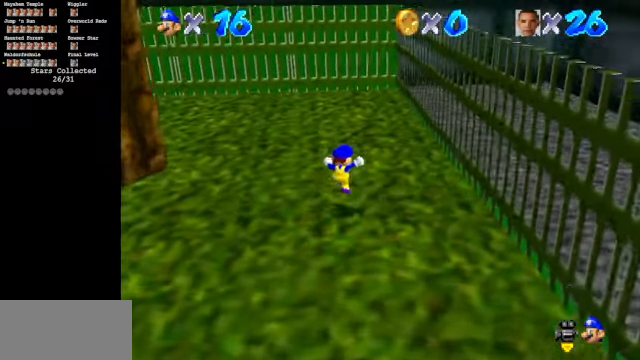
{"buttons": ["C_DOWN", "C_RIGHT"], "left_stick": "up", "events": []}
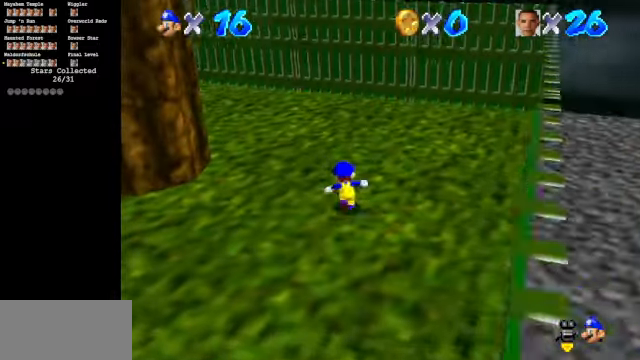
{"buttons": ["C_DOWN", "C_RIGHT"], "left_stick": "up", "events": [[267, "left_stick", "up-left"], [467, "left_stick", "up"]]}
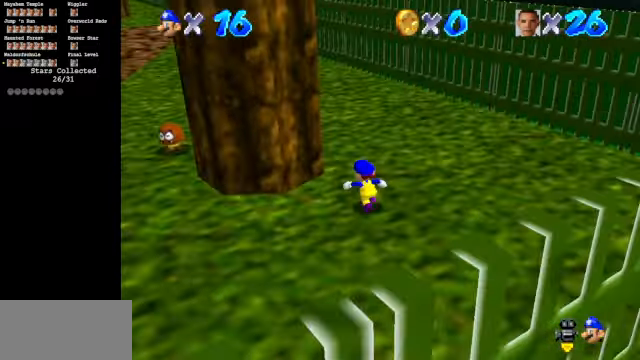
{"buttons": ["C_DOWN", "C_RIGHT"], "left_stick": "down", "events": [[34, "left_stick", "up-right"], [167, "left_stick", "down"]]}
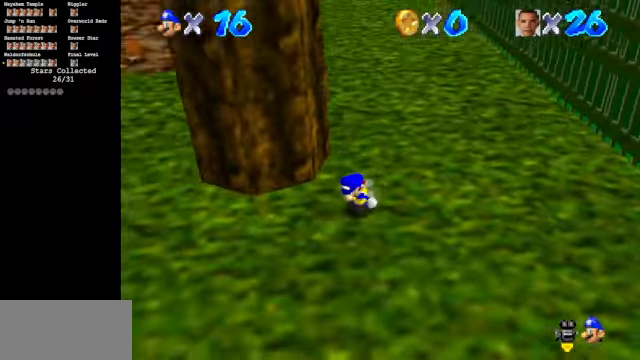
{"buttons": [], "left_stick": "up-left", "events": [[67, "C_DOWN", "up"], [67, "C_RIGHT", "up"], [100, "left_stick", "left"], [200, "A", "down"], [200, "left_stick", "up"], [300, "A", "up"], [500, "left_stick", "up-left"]]}
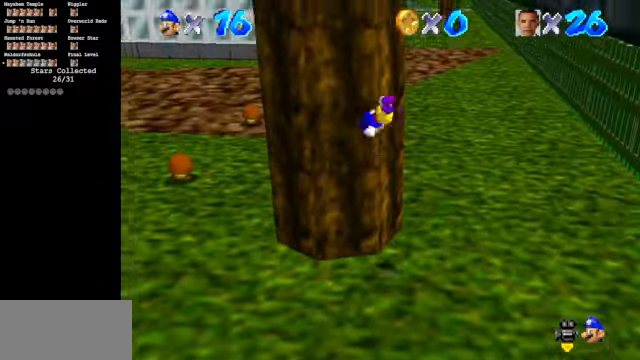
{"buttons": ["A"], "left_stick": "up", "events": [[134, "A", "down"], [167, "left_stick", "up"]]}
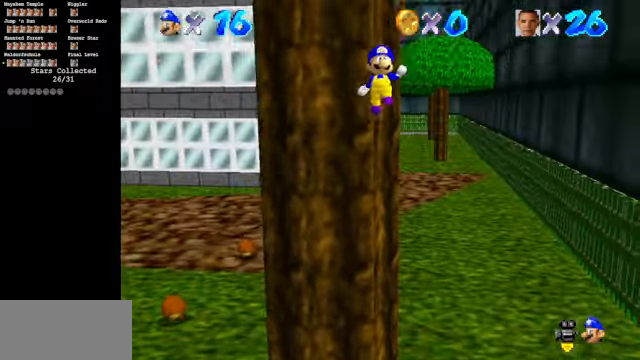
{"buttons": ["C_DOWN", "C_RIGHT"], "left_stick": "up-right", "events": [[167, "left_stick", "up-right"], [267, "A", "up"], [467, "C_DOWN", "down"], [467, "C_RIGHT", "down"]]}
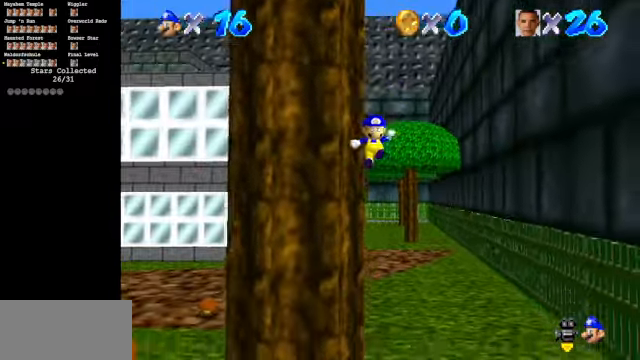
{"buttons": [], "left_stick": "up-right", "events": [[434, "C_DOWN", "up"], [434, "C_RIGHT", "up"]]}
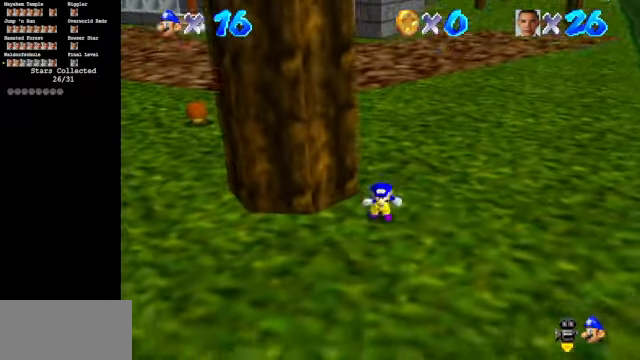
{"buttons": [], "left_stick": "up-right", "events": []}